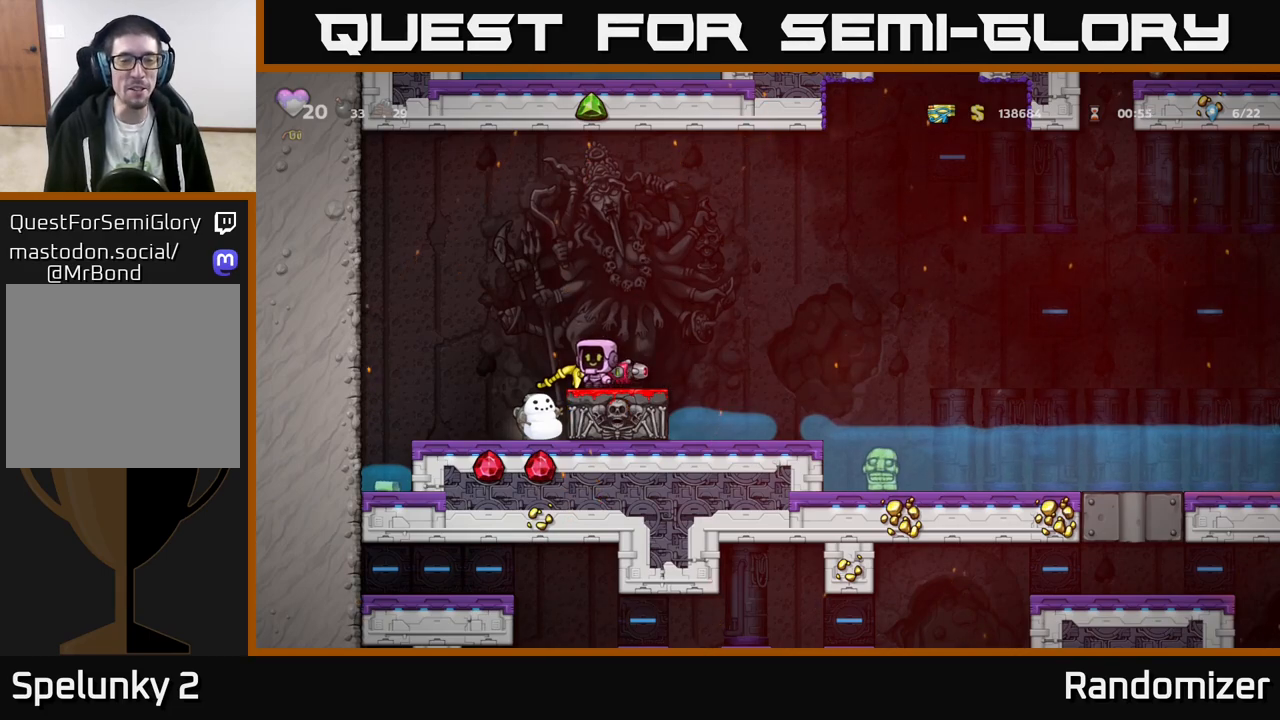
Gameplay with a controller (Xbox layout); each line is a JSON object with the inputs held at the frame after it. "events" lists button and stick changes between this image and that frame as [ms after this image, input, new state], when the widget could be followed in between. Not read: right_stick.
{"buttons": [], "left_stick": "left", "events": []}
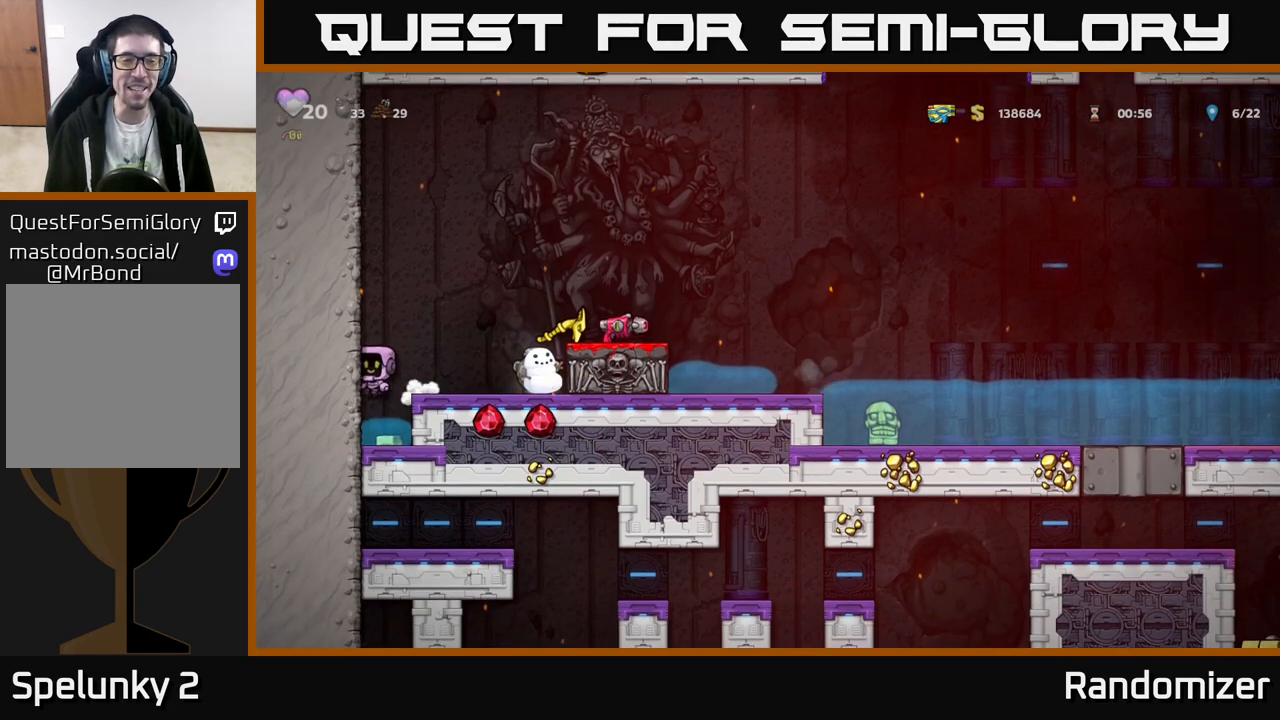
{"buttons": ["A"], "left_stick": "right", "events": [[83, "left_stick", "center"], [333, "A", "down"], [350, "left_stick", "right"]]}
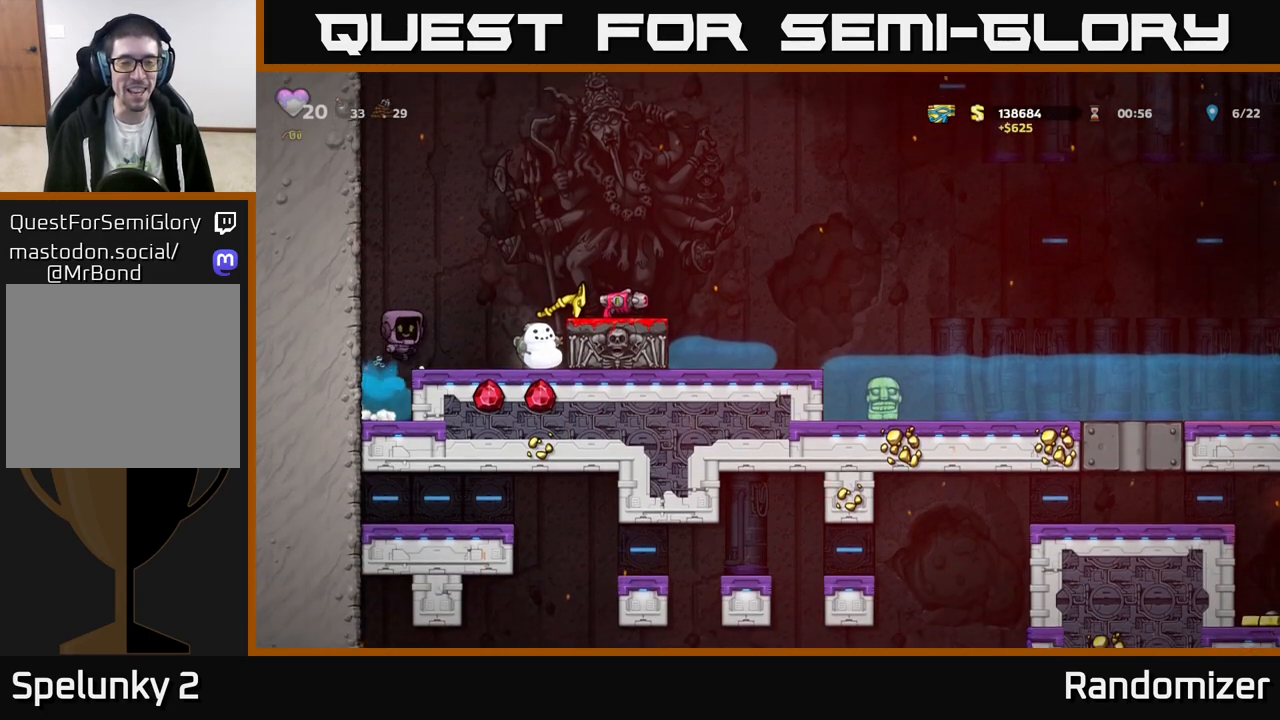
{"buttons": [], "left_stick": "center", "events": [[50, "A", "up"], [150, "left_stick", "center"]]}
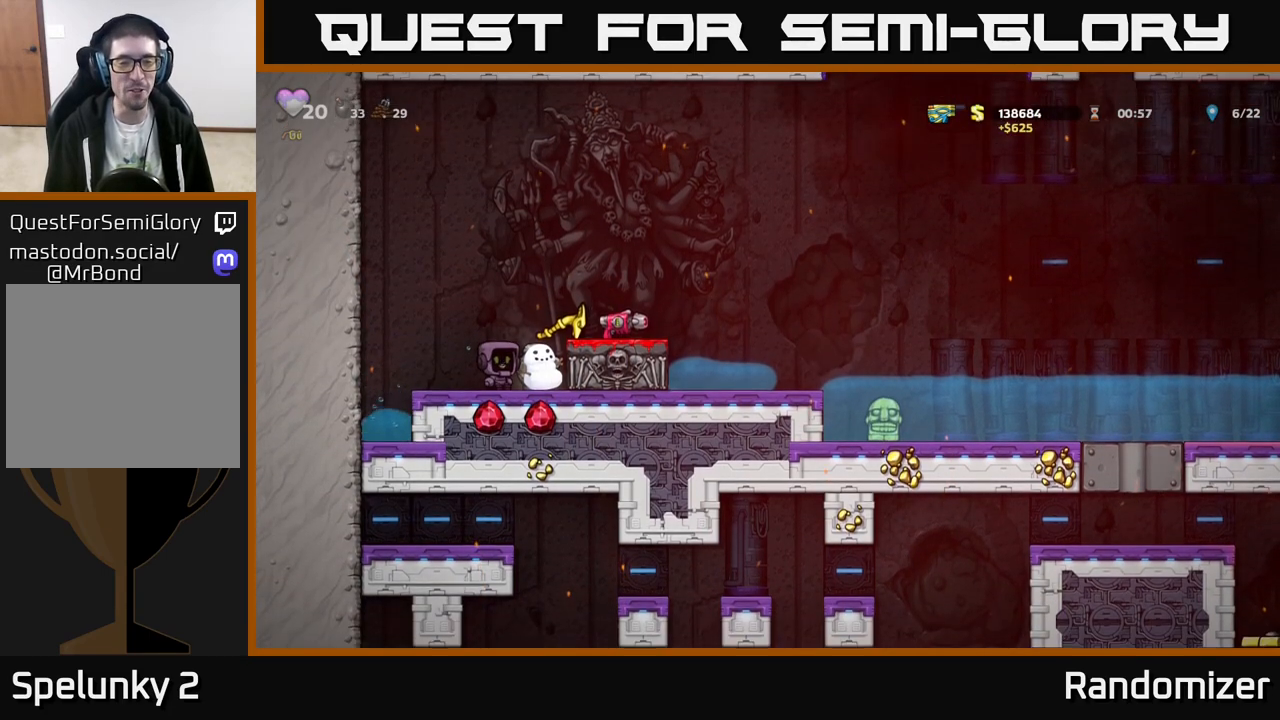
{"buttons": [], "left_stick": "right", "events": [[17, "X", "down"], [150, "X", "up"], [217, "left_stick", "left"], [383, "left_stick", "center"], [450, "left_stick", "right"]]}
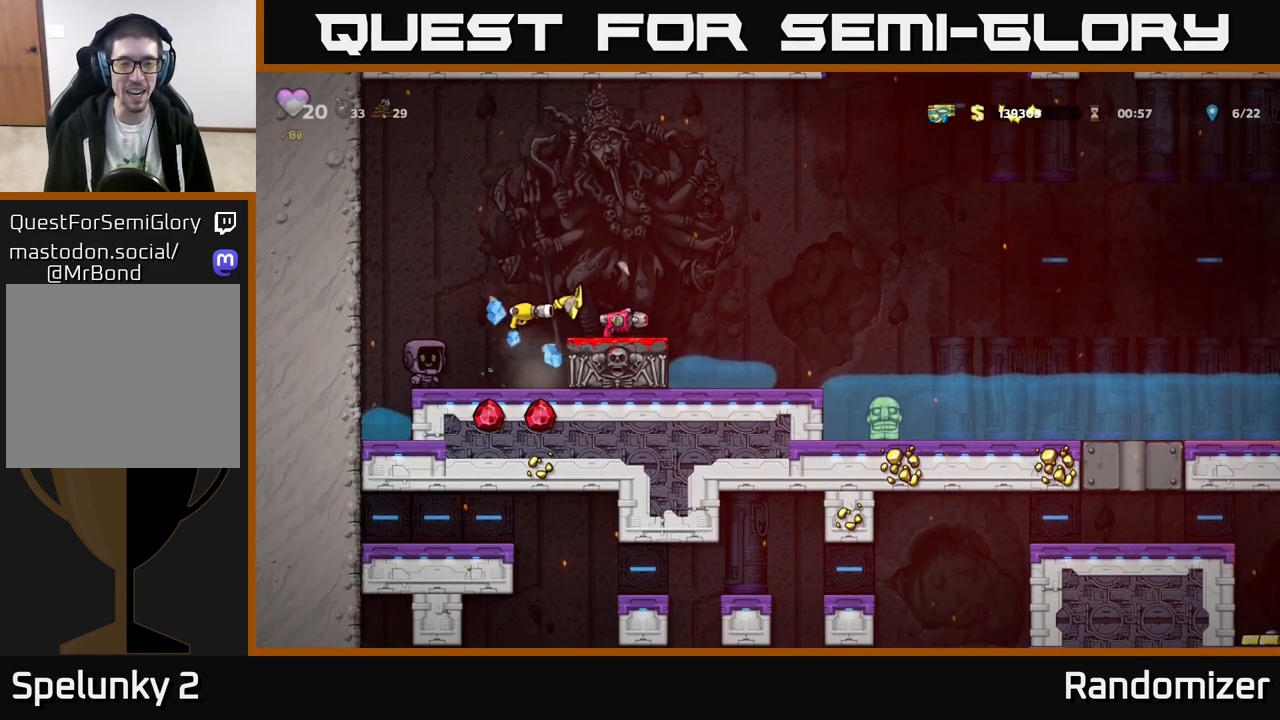
{"buttons": [], "left_stick": "center", "events": [[83, "left_stick", "center"]]}
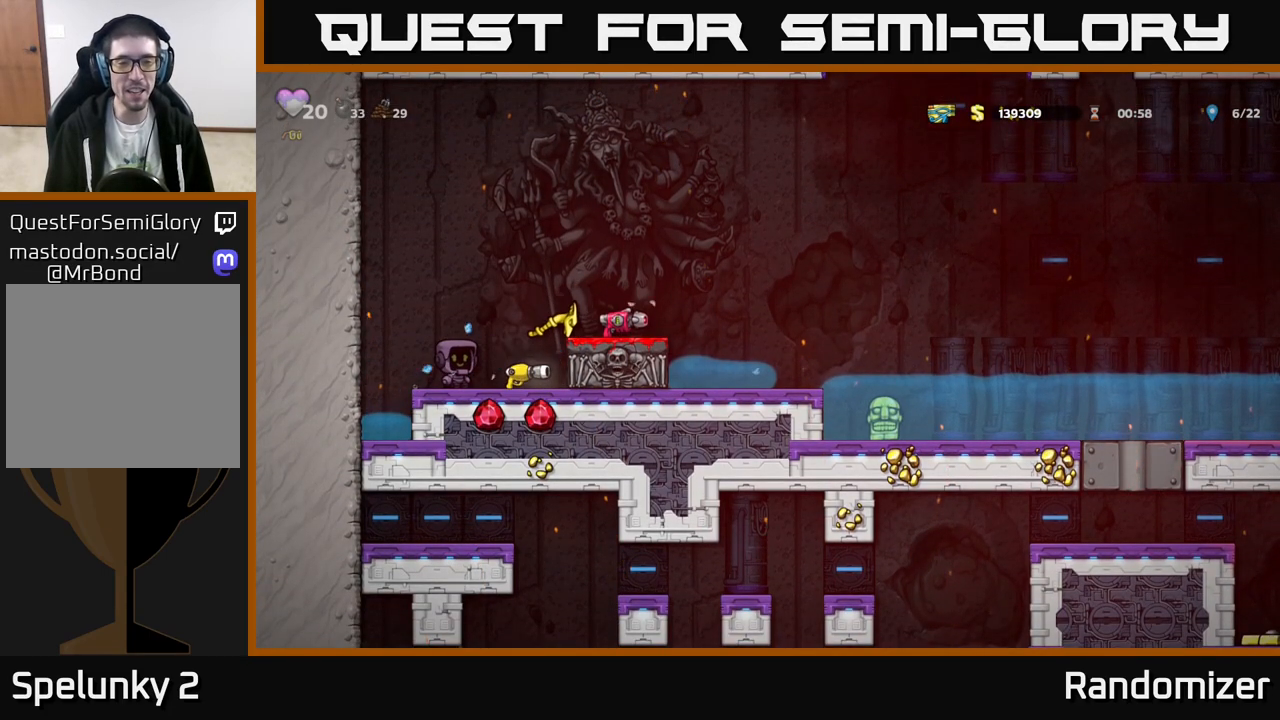
{"buttons": [], "left_stick": "center", "events": []}
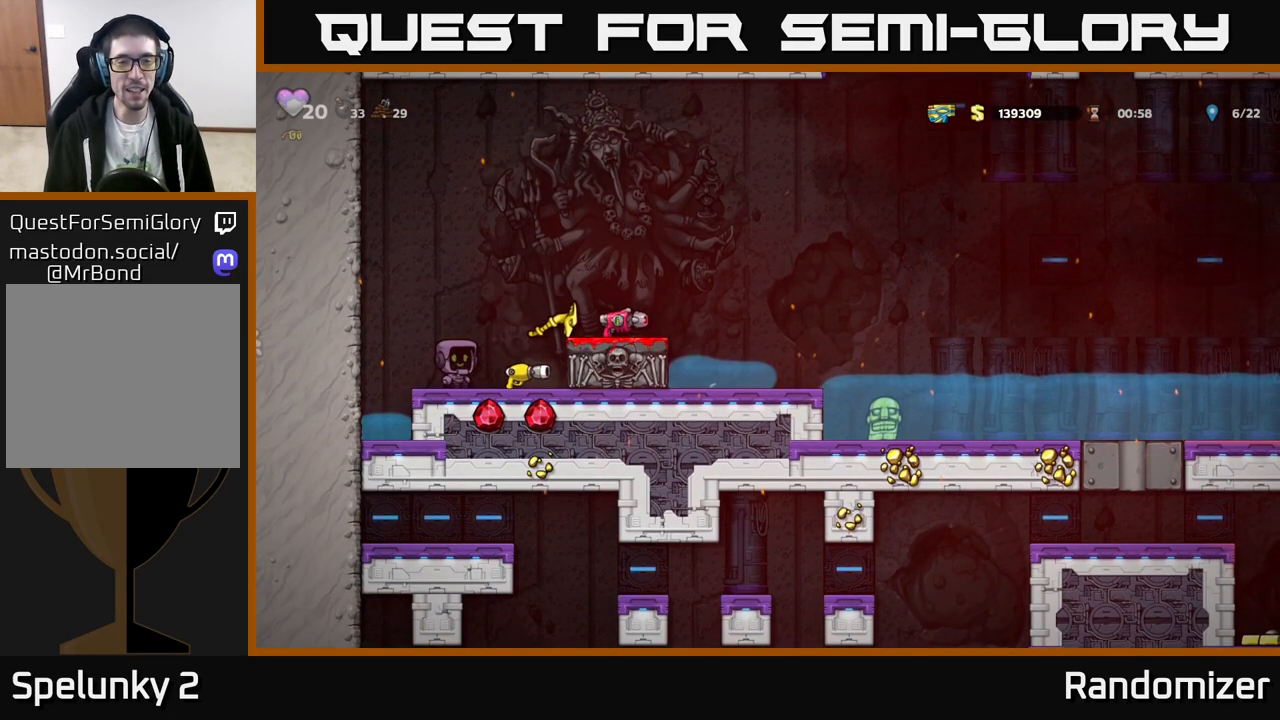
{"buttons": [], "left_stick": "center", "events": []}
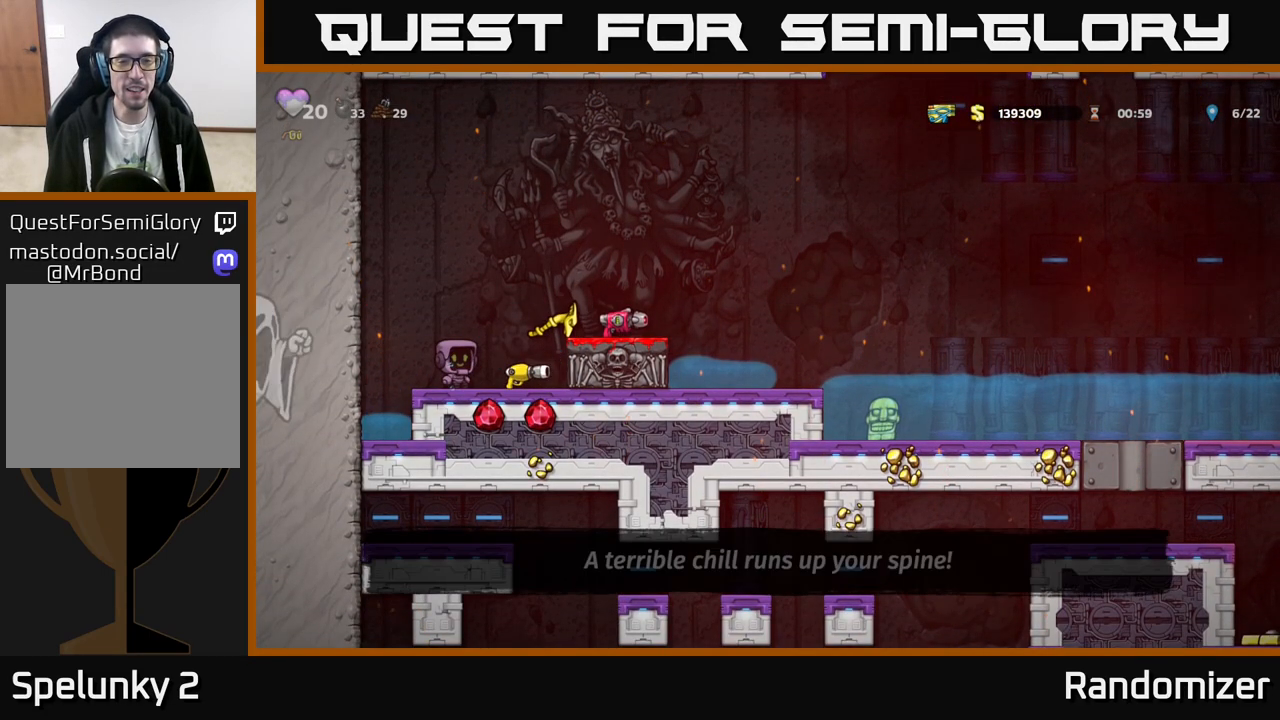
{"buttons": [], "left_stick": "center", "events": [[117, "left_stick", "right"], [167, "A", "down"], [317, "A", "up"], [483, "left_stick", "center"]]}
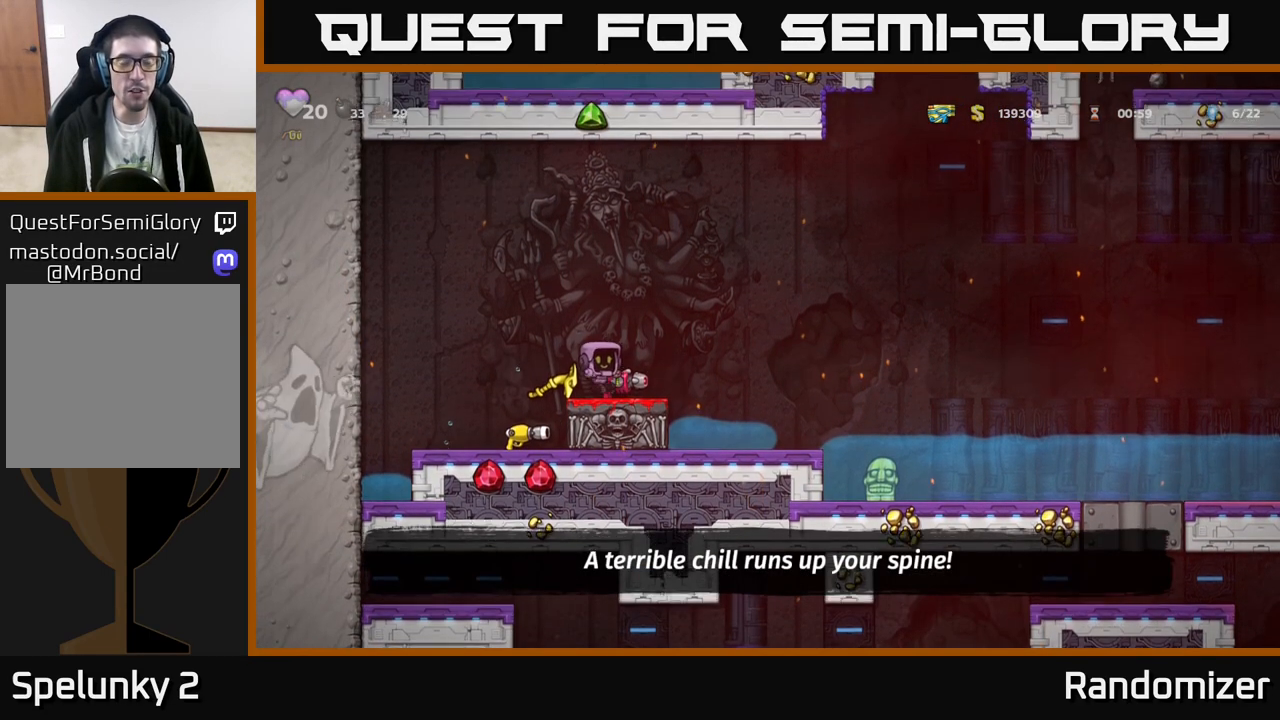
{"buttons": [], "left_stick": "center", "events": [[50, "left_stick", "down"], [133, "X", "down"], [250, "X", "up"], [317, "left_stick", "left"], [383, "X", "down"], [450, "left_stick", "center"], [467, "X", "up"]]}
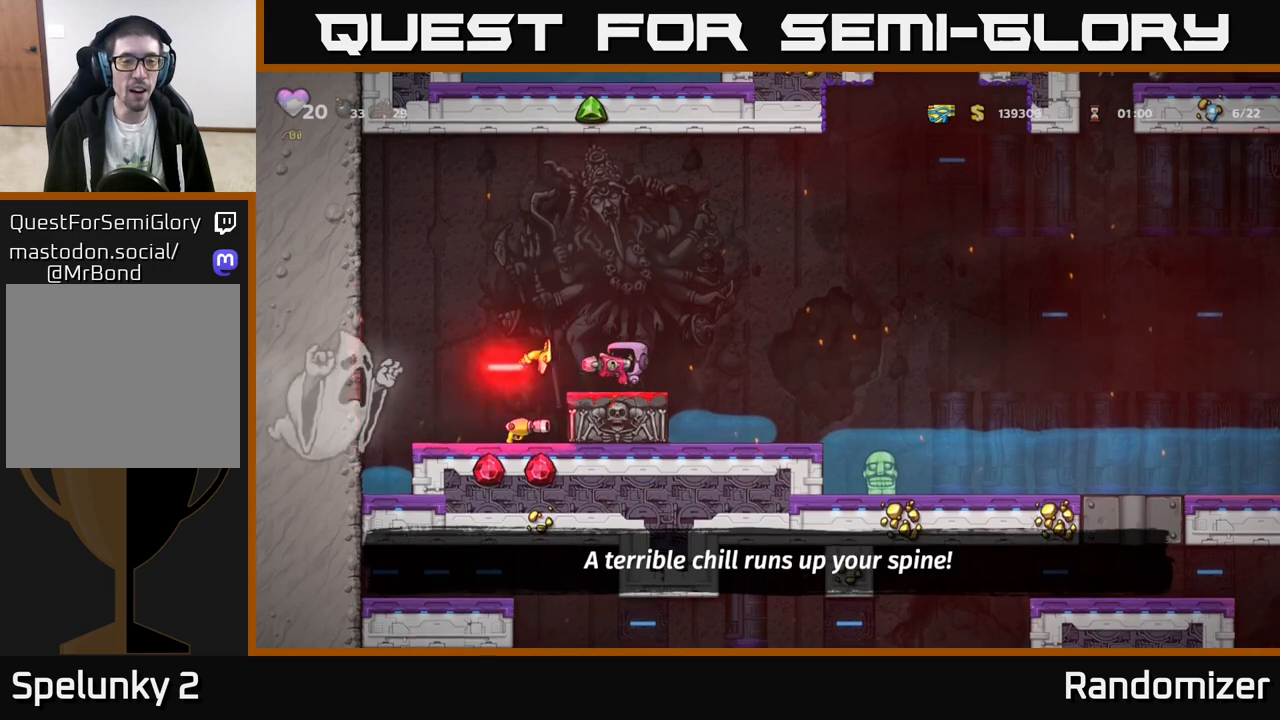
{"buttons": [], "left_stick": "center", "events": []}
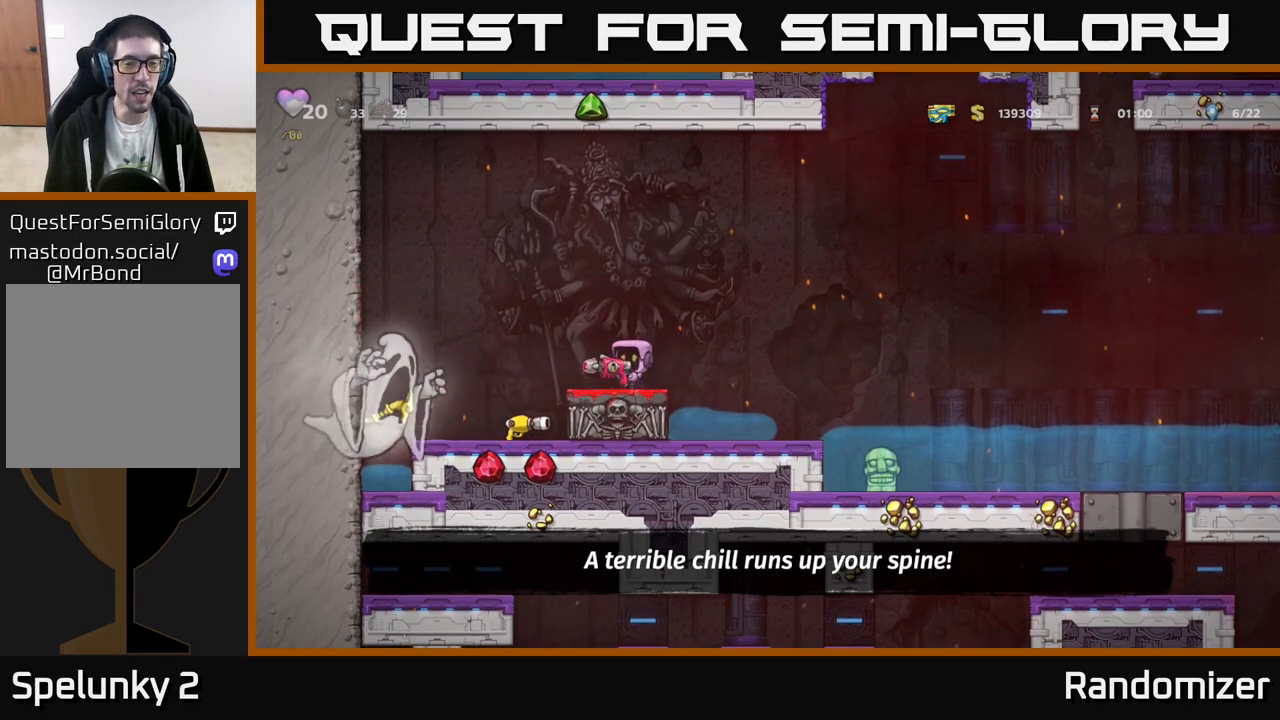
{"buttons": [], "left_stick": "right", "events": [[433, "left_stick", "right"]]}
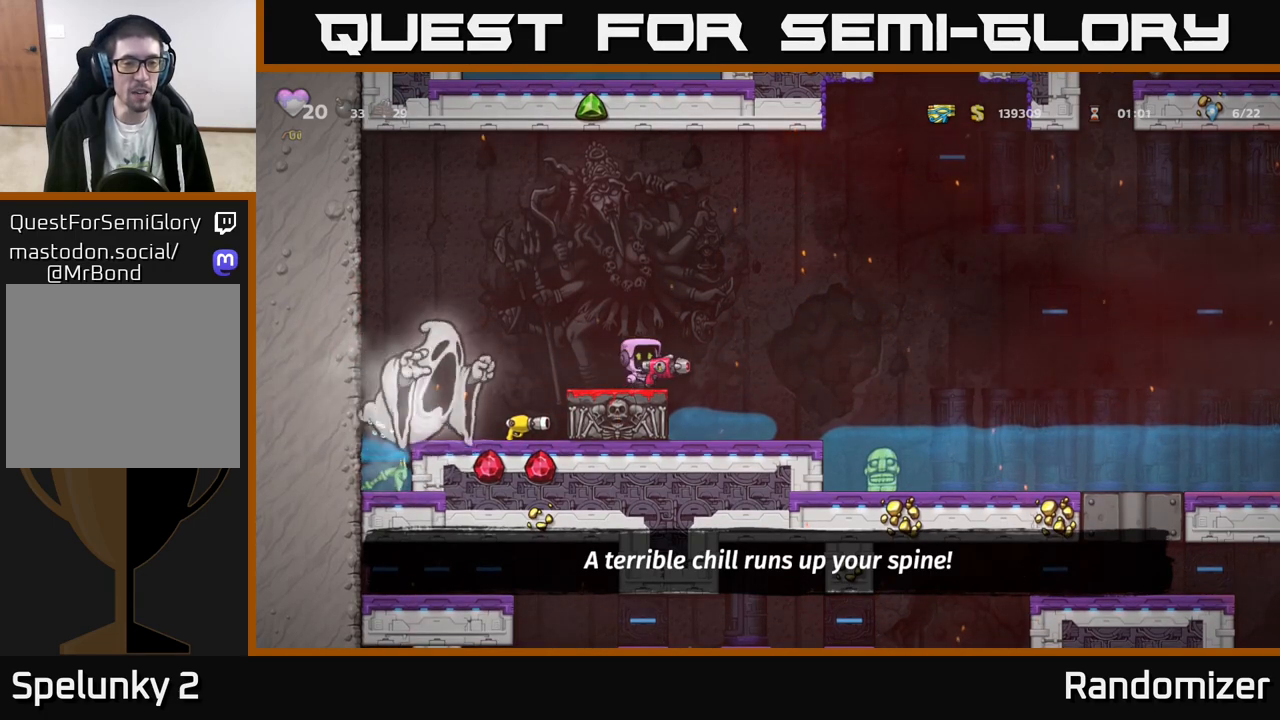
{"buttons": [], "left_stick": "center", "events": [[67, "left_stick", "left"], [100, "X", "down"], [167, "X", "up"], [183, "left_stick", "center"]]}
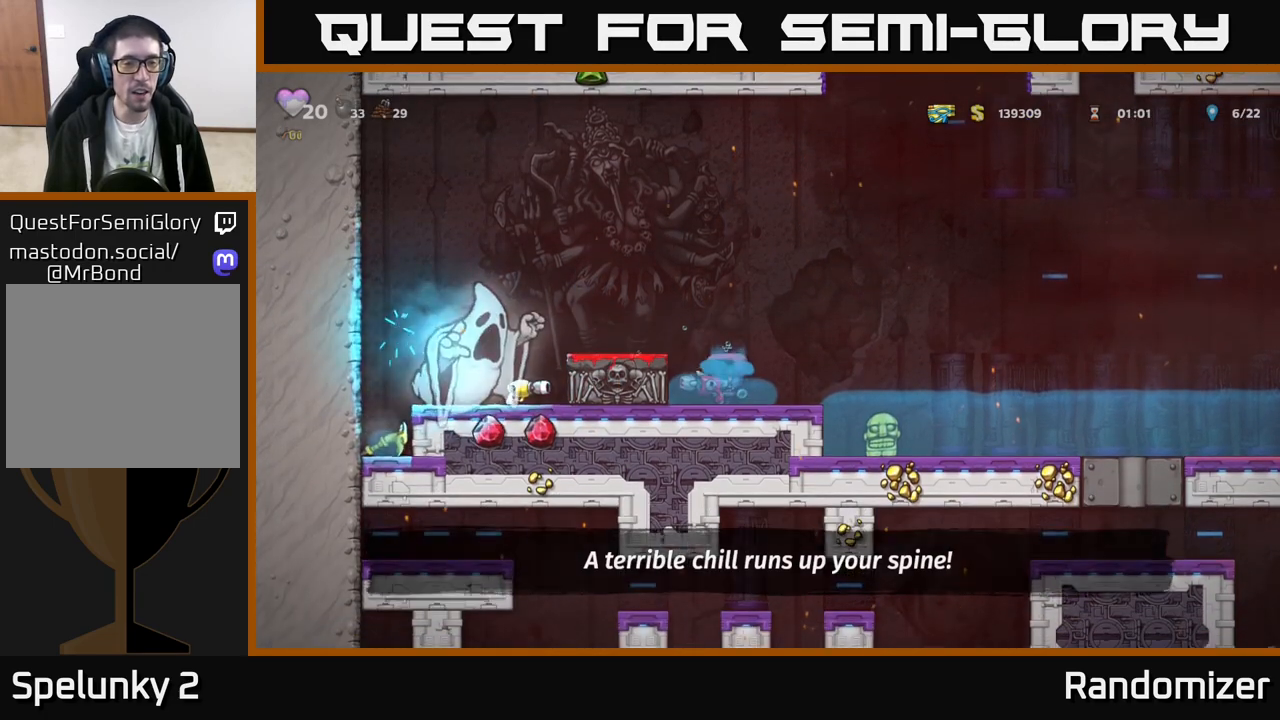
{"buttons": [], "left_stick": "right", "events": [[217, "left_stick", "right"], [267, "A", "down"], [483, "A", "up"]]}
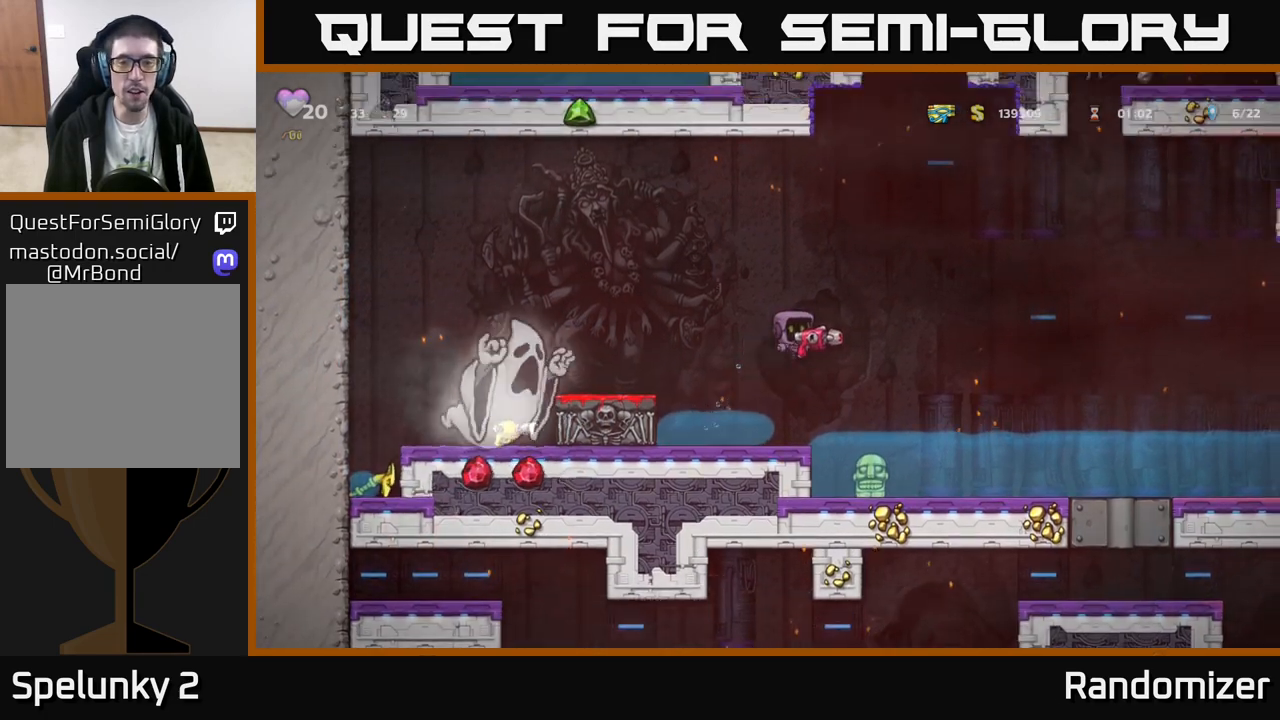
{"buttons": [], "left_stick": "right", "events": []}
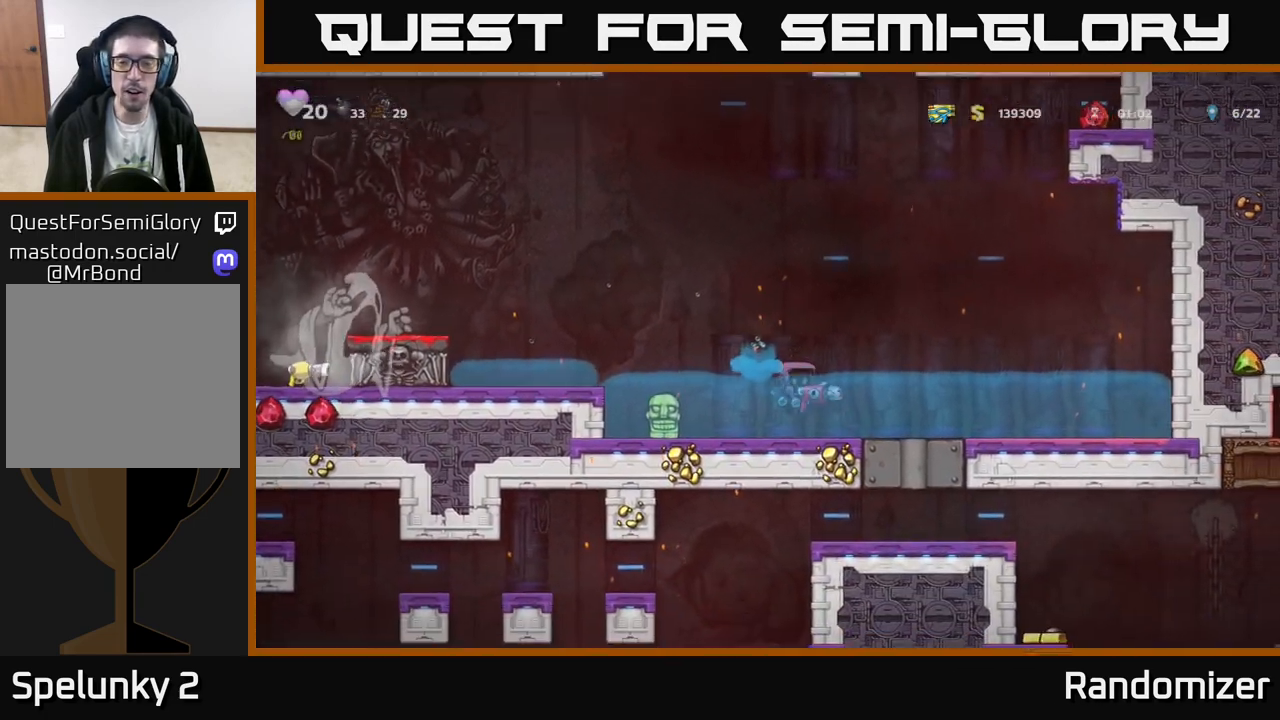
{"buttons": [], "left_stick": "right", "events": [[117, "A", "down"], [250, "A", "up"]]}
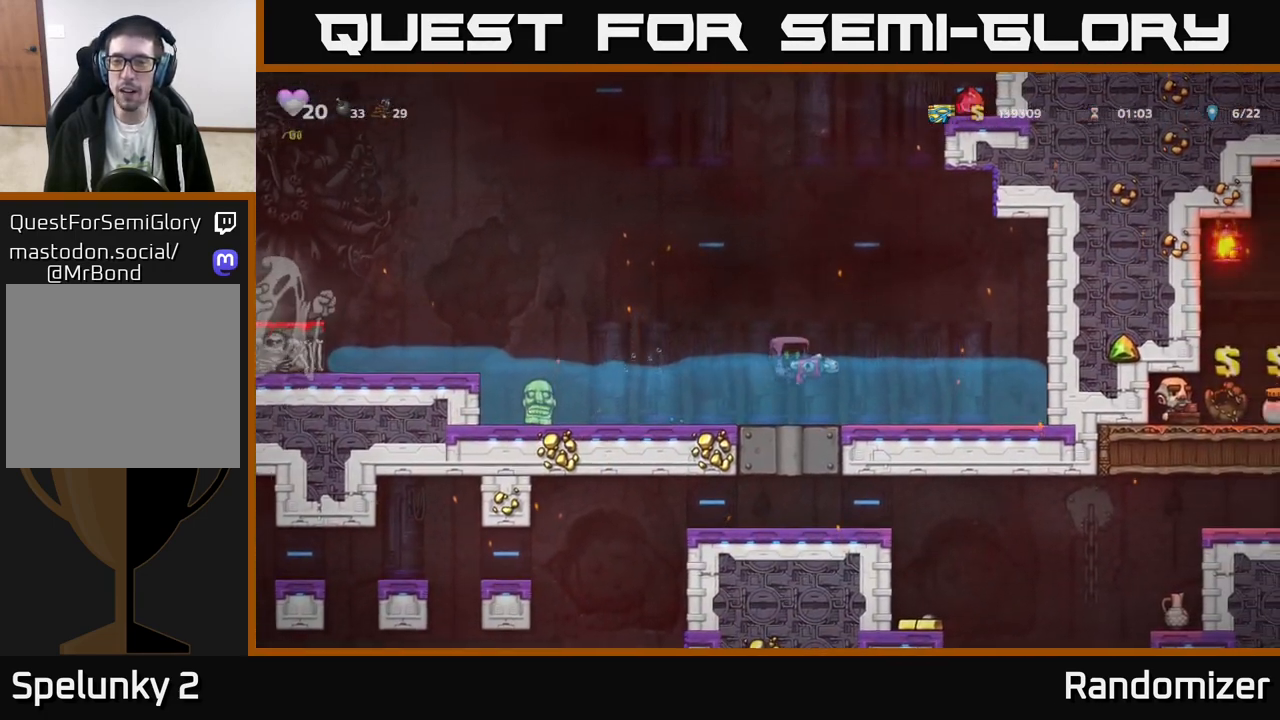
{"buttons": [], "left_stick": "right", "events": [[217, "A", "down"], [267, "A", "up"]]}
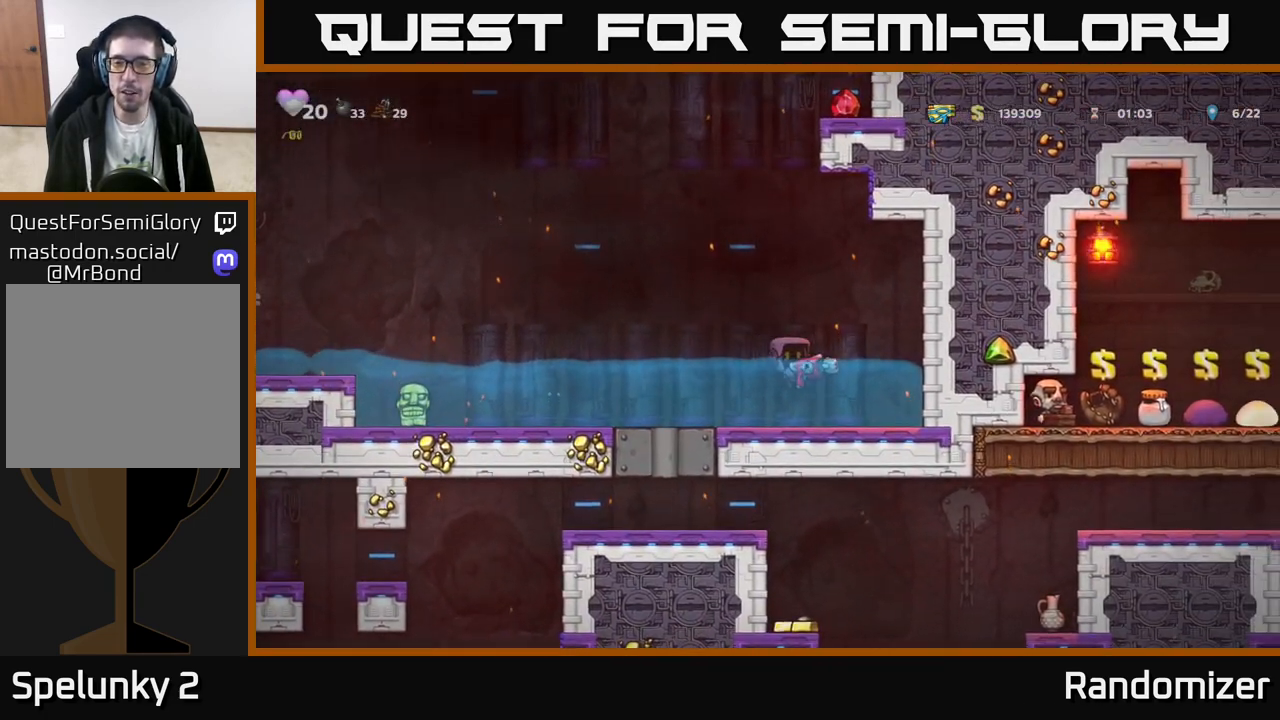
{"buttons": [], "left_stick": "left", "events": [[17, "left_stick", "center"], [350, "left_stick", "down"], [467, "left_stick", "left"]]}
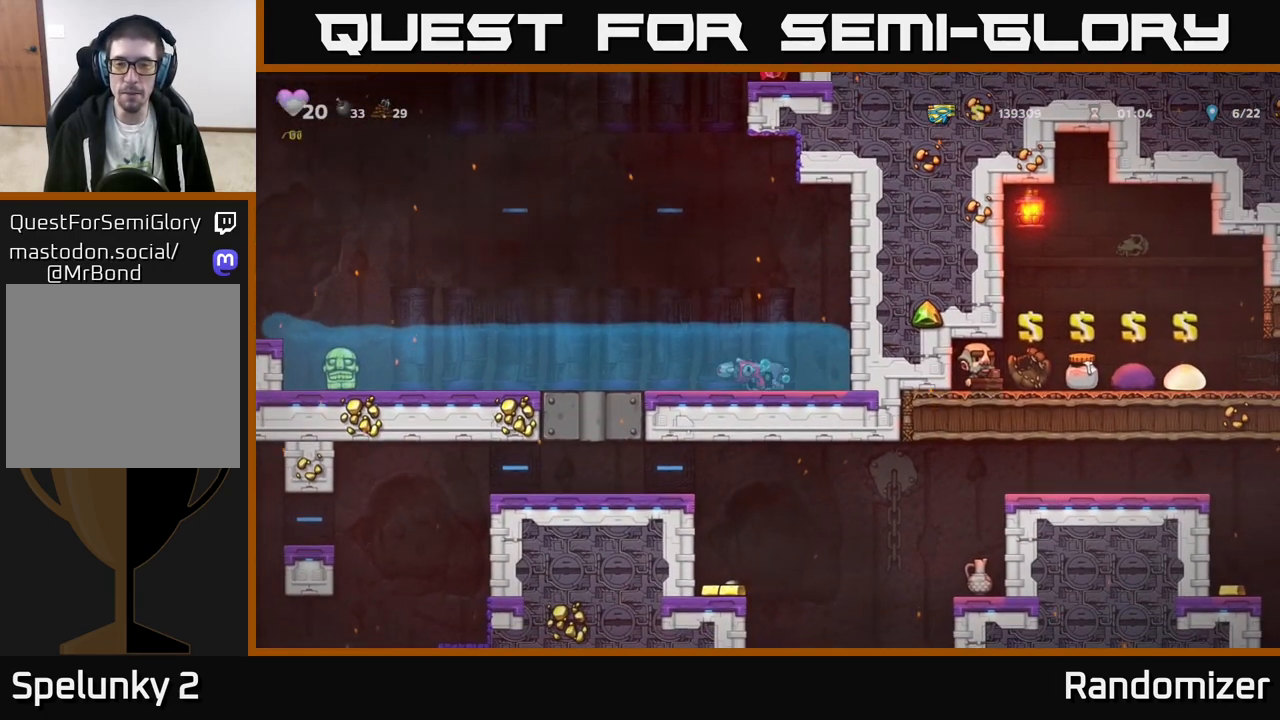
{"buttons": [], "left_stick": "down", "events": [[333, "left_stick", "right"], [467, "left_stick", "down"]]}
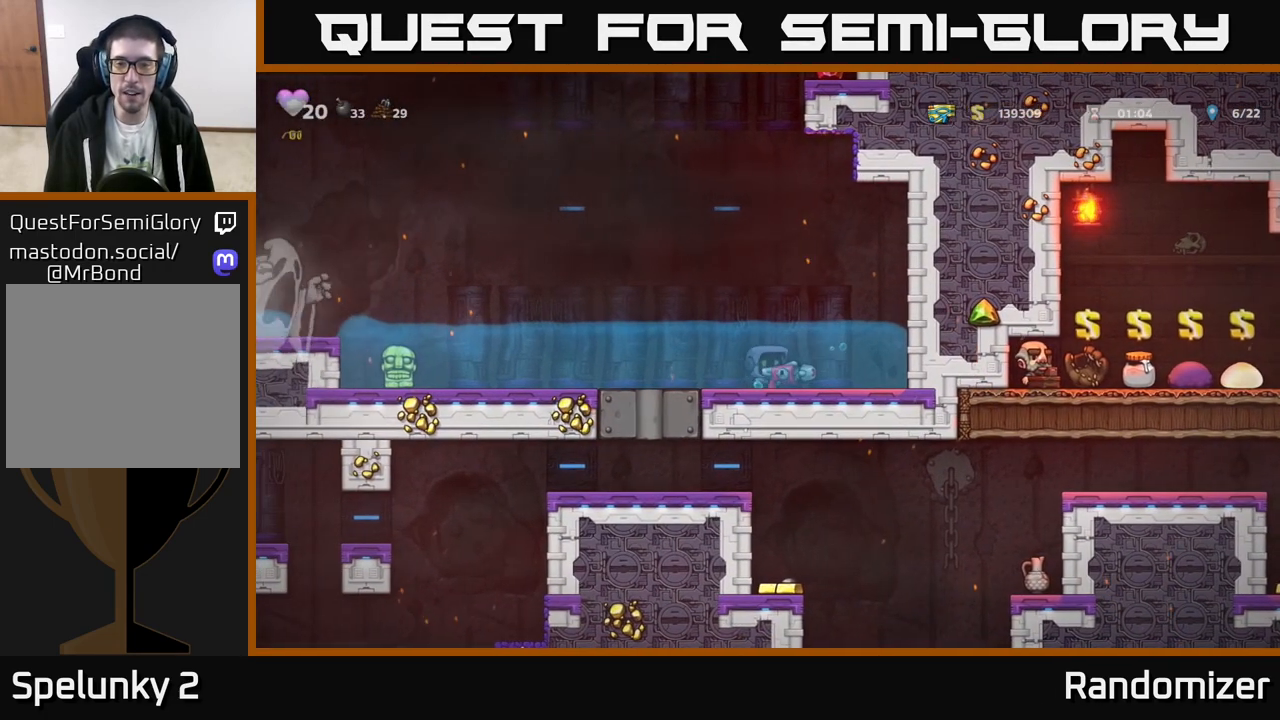
{"buttons": [], "left_stick": "left", "events": [[33, "L1", "down"], [150, "L1", "up"], [217, "left_stick", "left"], [267, "A", "down"], [417, "A", "up"]]}
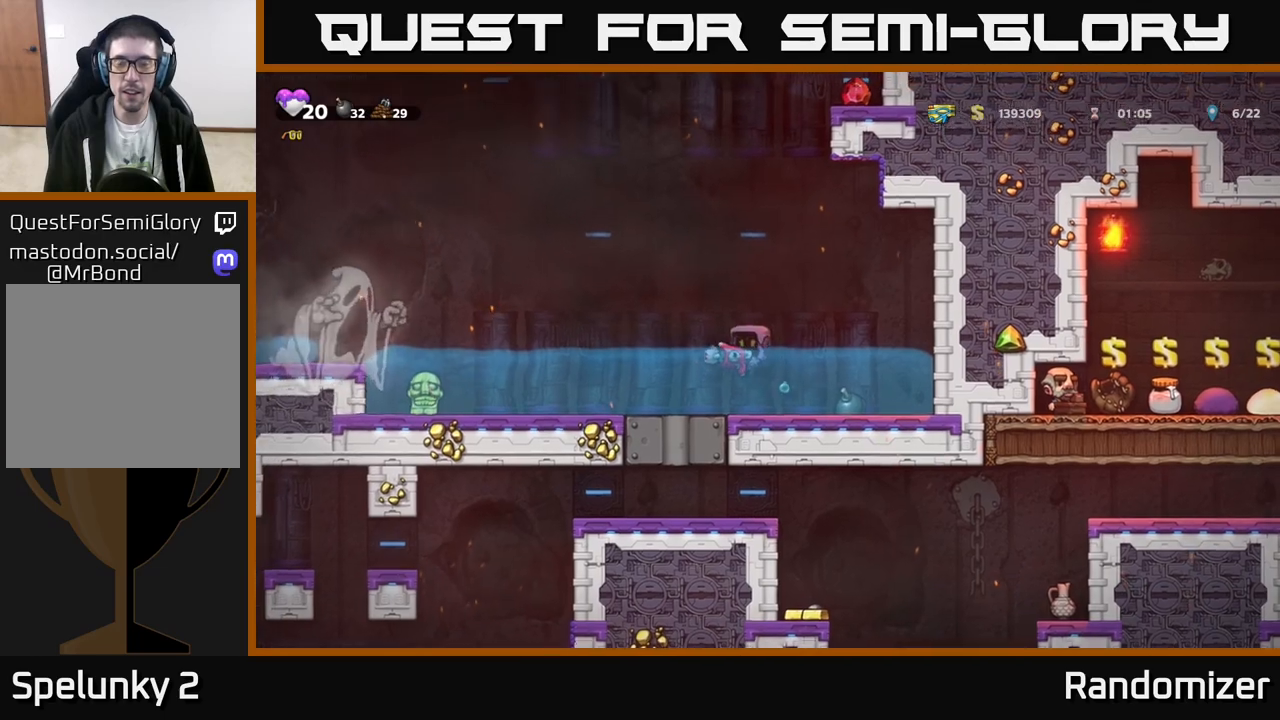
{"buttons": [], "left_stick": "center", "events": [[217, "left_stick", "center"], [267, "left_stick", "right"], [383, "left_stick", "center"]]}
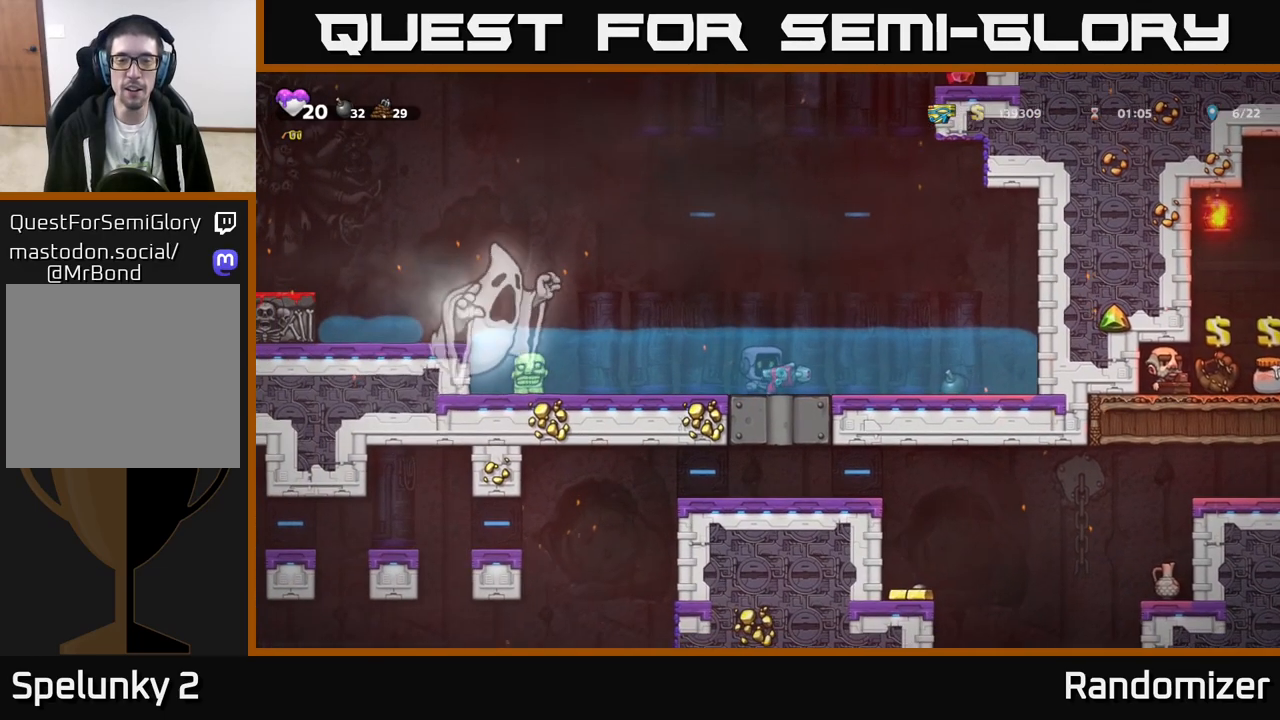
{"buttons": [], "left_stick": "center", "events": []}
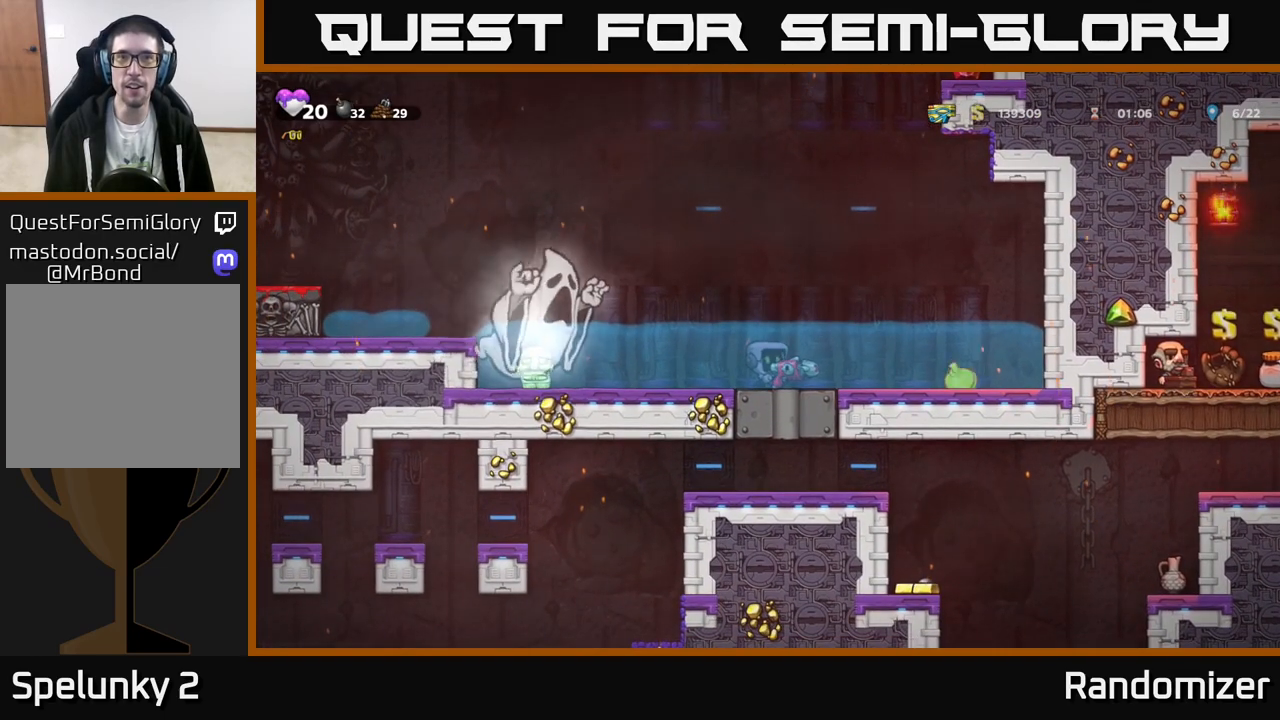
{"buttons": [], "left_stick": "center", "events": [[67, "left_stick", "right"], [200, "left_stick", "left"], [317, "left_stick", "center"]]}
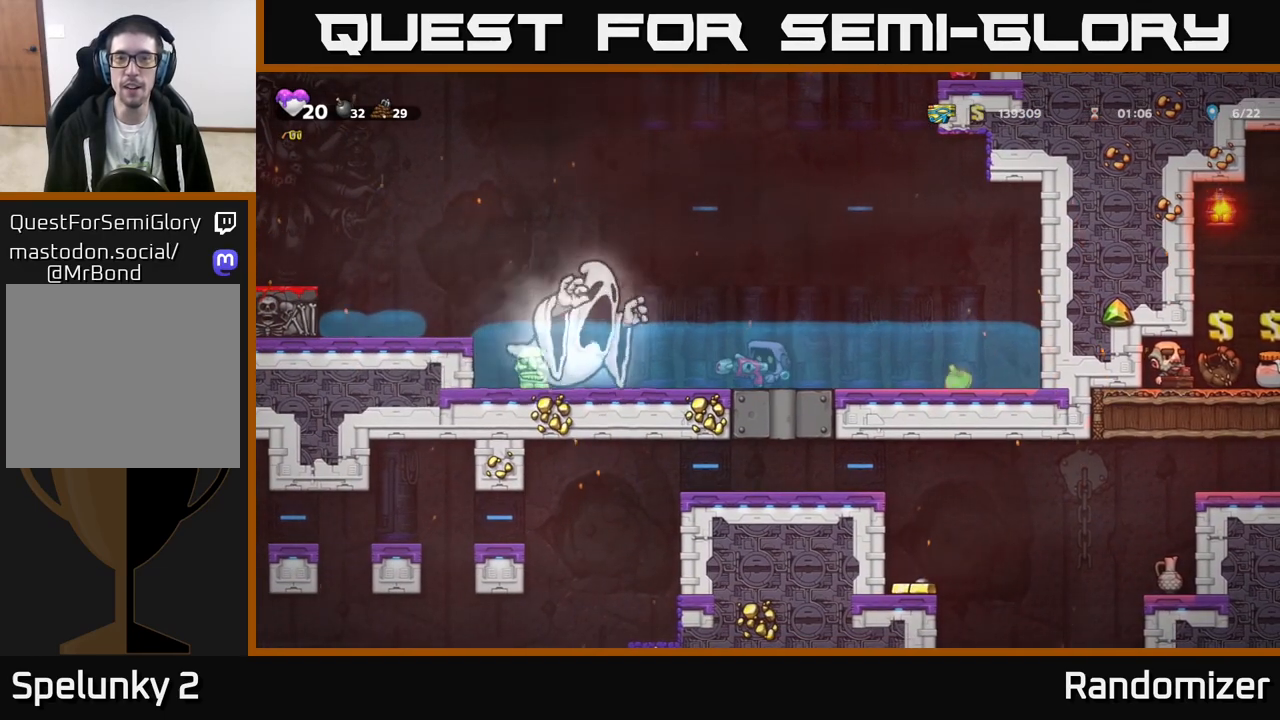
{"buttons": [], "left_stick": "center", "events": [[133, "left_stick", "right"], [400, "left_stick", "center"]]}
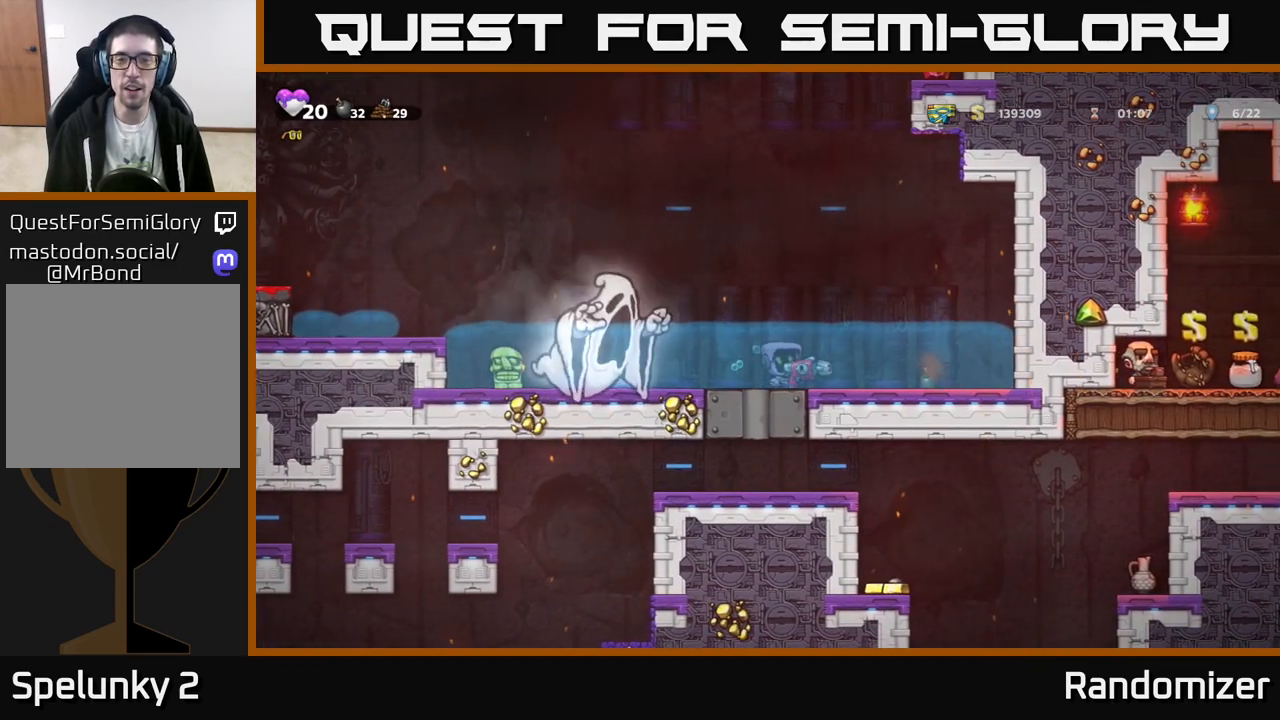
{"buttons": [], "left_stick": "right", "events": [[317, "left_stick", "right"]]}
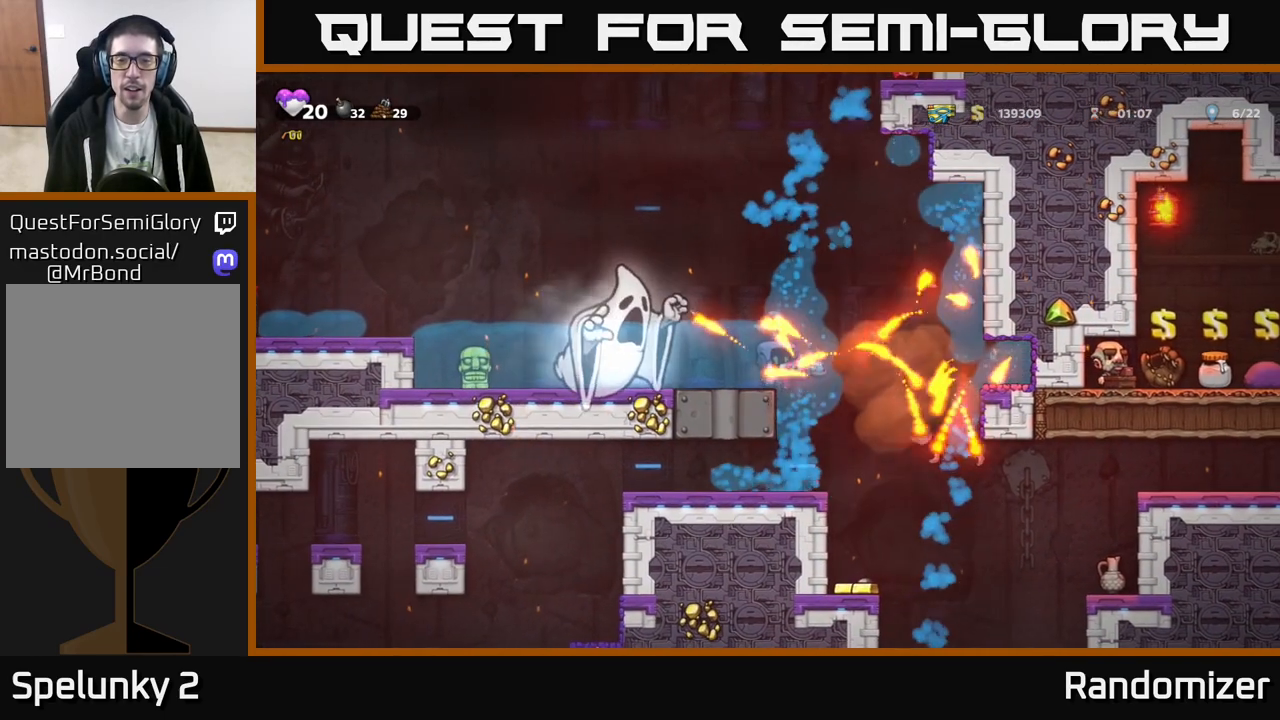
{"buttons": [], "left_stick": "center", "events": [[317, "left_stick", "center"], [383, "left_stick", "left"], [500, "left_stick", "center"]]}
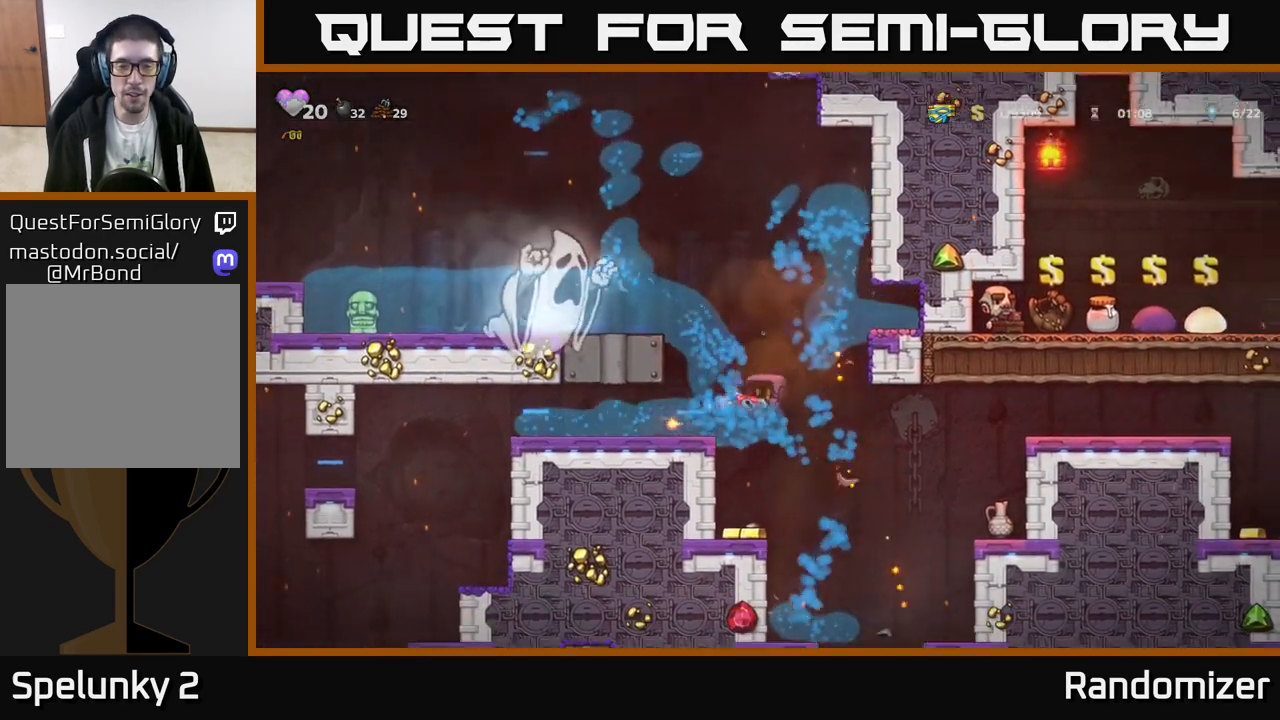
{"buttons": [], "left_stick": "right", "events": [[83, "left_stick", "left"], [300, "left_stick", "center"], [350, "left_stick", "right"]]}